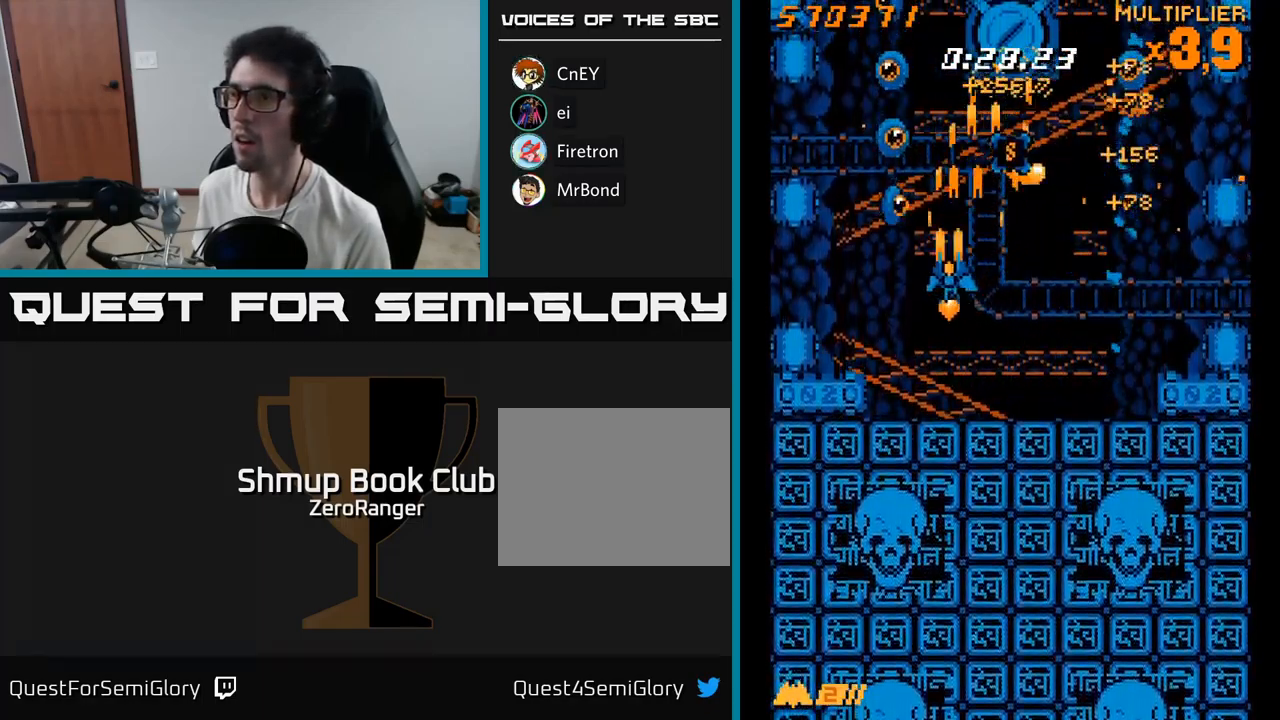
Gameplay with a controller (Xbox layout); each line is a JSON object with the inputs held at the frame after it. "events" lists button and stick changes between this image and that frame as [ms after this image, input, new state], when the widget could be followed in between. Not read: left_stick.
{"buttons": ["A", "DPAD_UP"], "right_stick": "center", "events": [[167, "DPAD_DOWN", "down"], [200, "DPAD_LEFT", "up"], [267, "DPAD_RIGHT", "down"], [317, "DPAD_DOWN", "up"], [317, "DPAD_RIGHT", "up"], [367, "DPAD_UP", "down"]]}
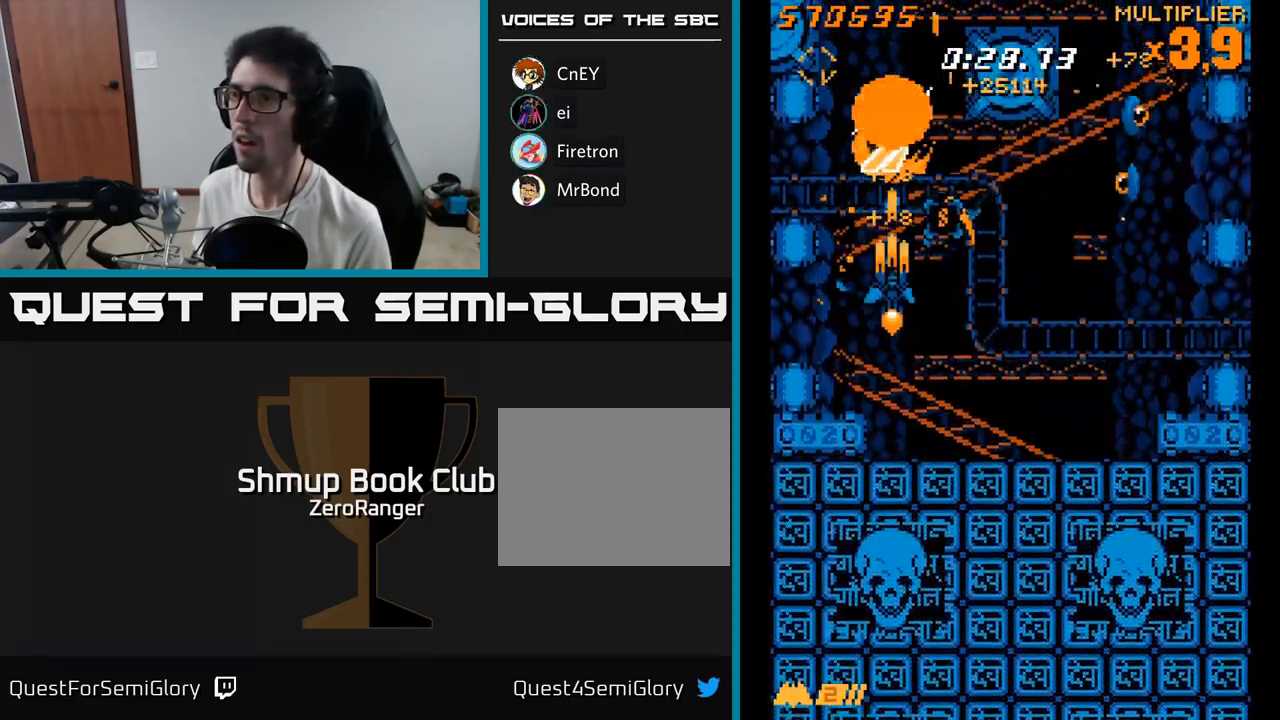
{"buttons": ["X", "DPAD_RIGHT"], "right_stick": "center", "events": [[100, "DPAD_RIGHT", "down"], [150, "DPAD_UP", "up"], [200, "DPAD_DOWN", "down"], [300, "DPAD_DOWN", "up"], [383, "X", "down"], [417, "DPAD_UP", "down"], [467, "A", "up"], [483, "DPAD_UP", "up"]]}
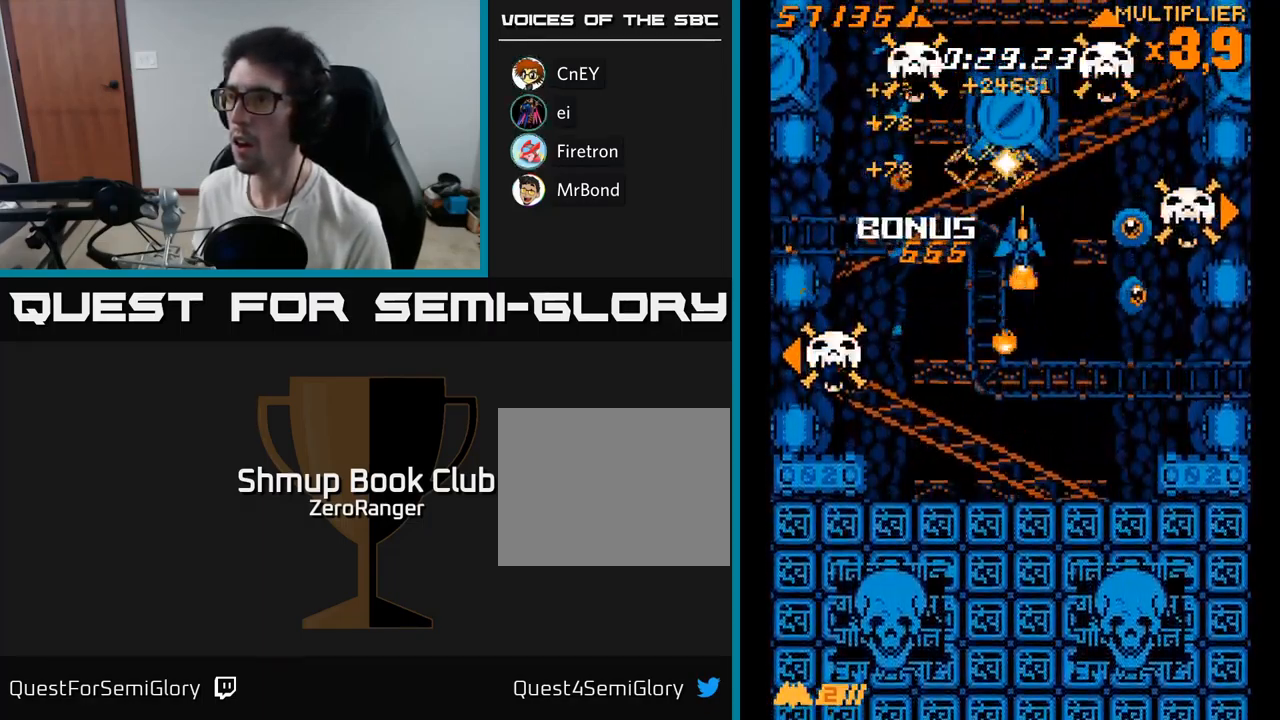
{"buttons": ["A", "DPAD_LEFT"], "right_stick": "center", "events": [[267, "DPAD_DOWN", "down"], [350, "DPAD_RIGHT", "up"], [367, "A", "down"], [383, "X", "up"], [450, "DPAD_LEFT", "down"], [500, "DPAD_DOWN", "up"]]}
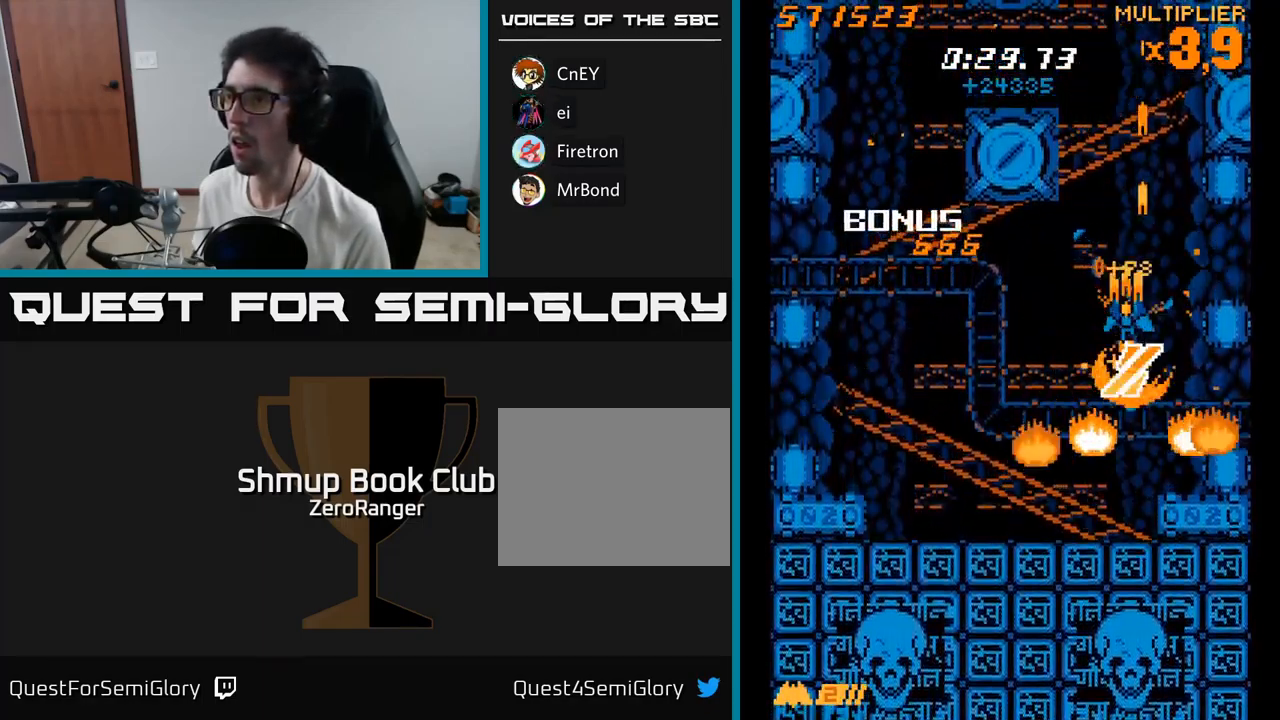
{"buttons": ["A", "DPAD_UP"], "right_stick": "center", "events": [[83, "DPAD_DOWN", "down"], [100, "DPAD_LEFT", "up"], [133, "DPAD_RIGHT", "down"], [233, "DPAD_RIGHT", "up"], [300, "DPAD_DOWN", "up"], [317, "DPAD_LEFT", "down"], [333, "DPAD_UP", "down"], [350, "DPAD_LEFT", "up"]]}
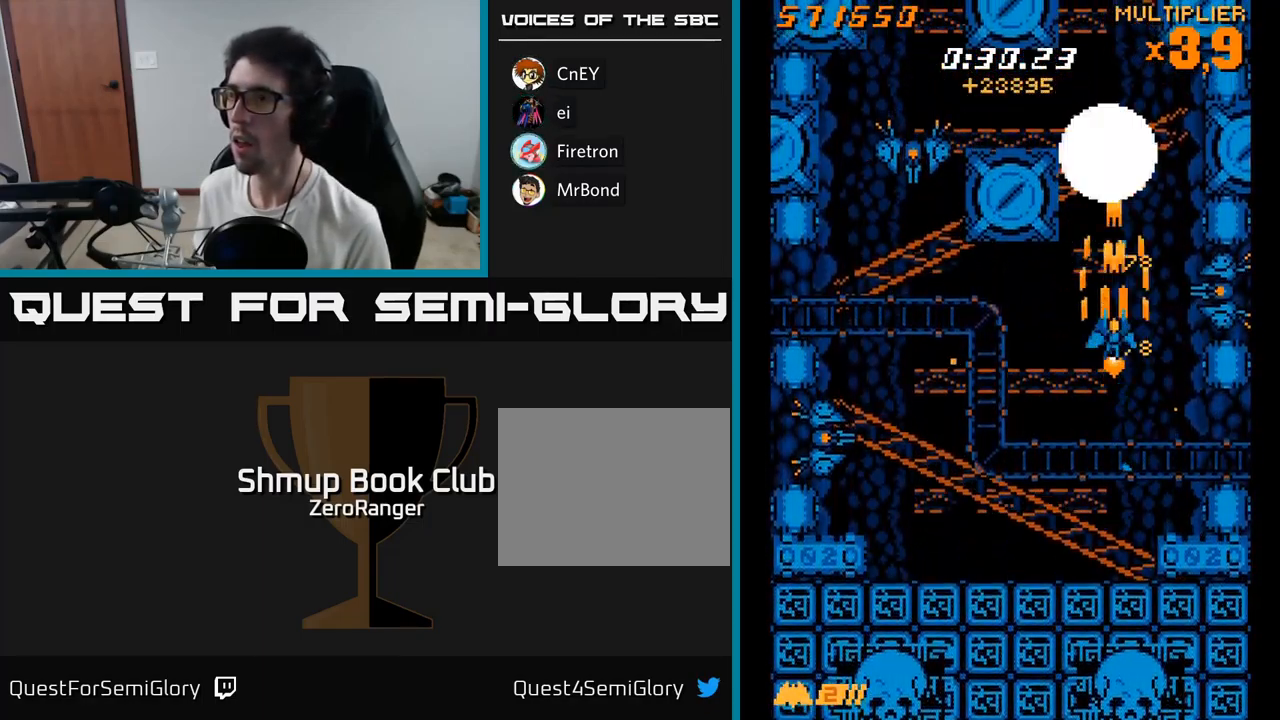
{"buttons": ["X"], "right_stick": "center", "events": [[183, "DPAD_RIGHT", "down"], [217, "X", "down"], [250, "A", "up"], [283, "DPAD_UP", "up"], [400, "DPAD_RIGHT", "up"]]}
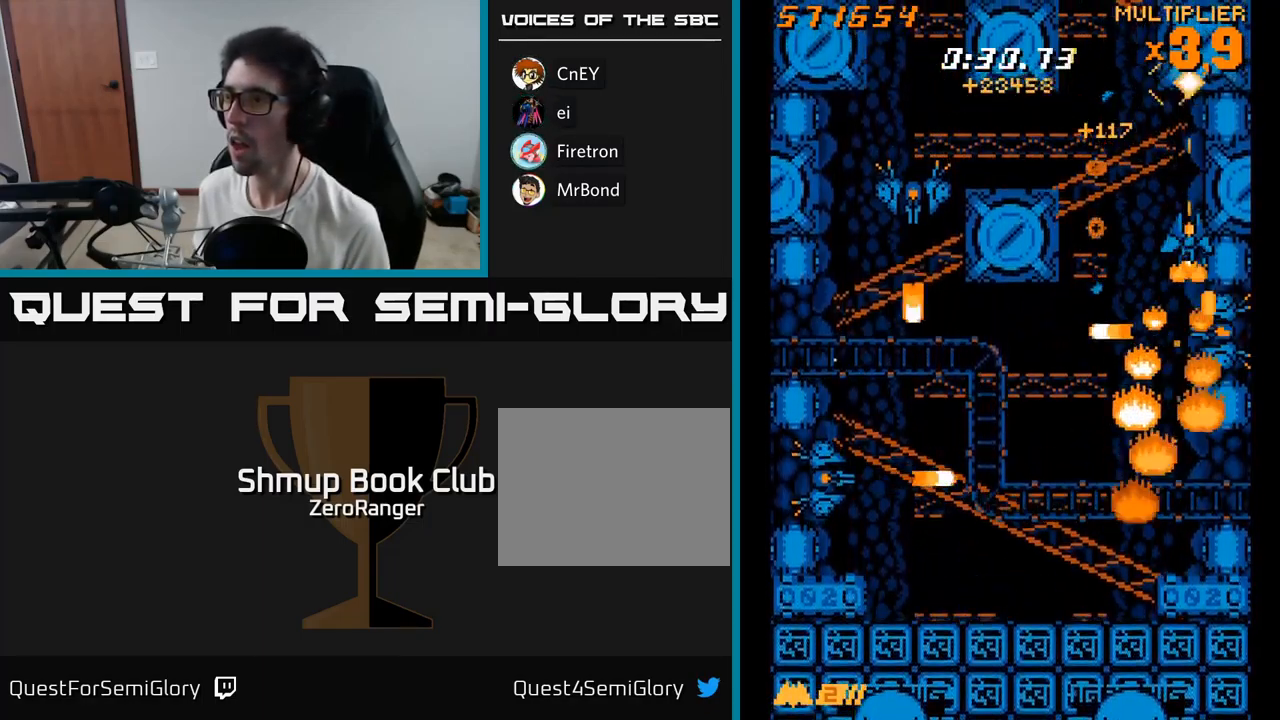
{"buttons": ["X", "DPAD_DOWN", "DPAD_LEFT"], "right_stick": "center", "events": [[33, "DPAD_DOWN", "down"], [183, "DPAD_LEFT", "down"]]}
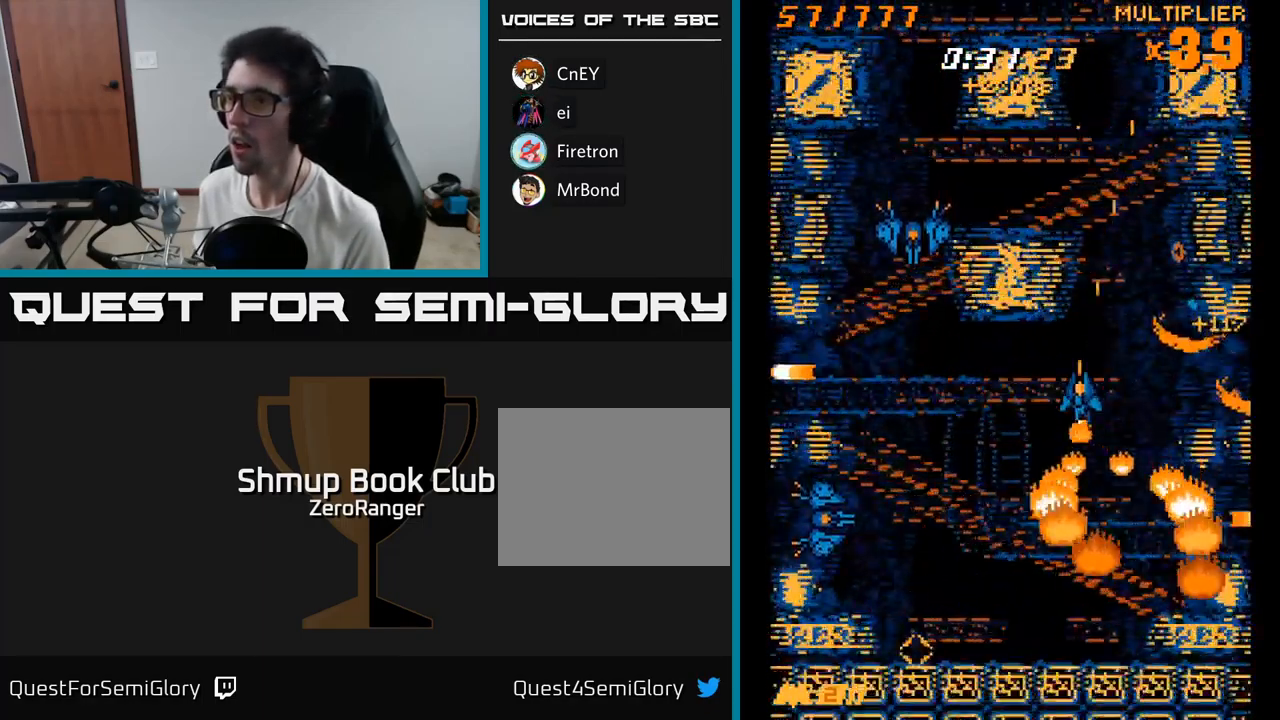
{"buttons": ["X", "DPAD_DOWN", "DPAD_LEFT"], "right_stick": "center", "events": [[67, "DPAD_DOWN", "up"], [200, "DPAD_UP", "down"], [350, "DPAD_UP", "up"], [434, "DPAD_DOWN", "down"]]}
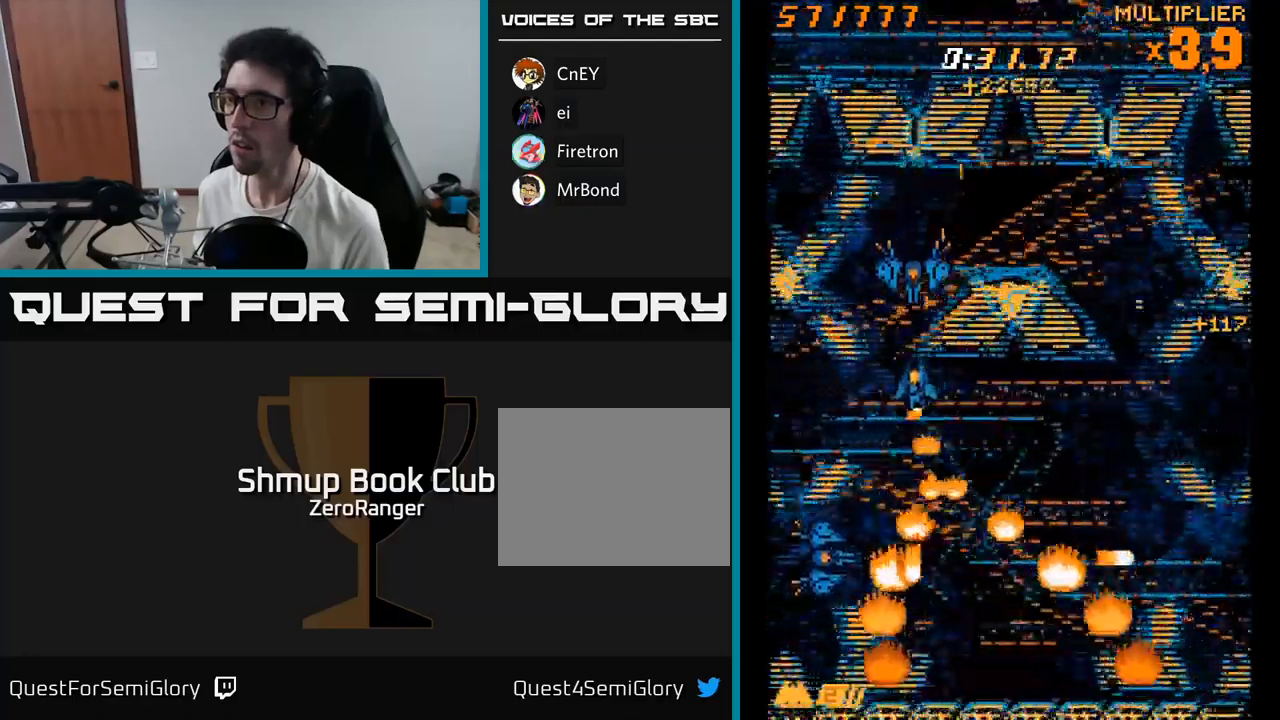
{"buttons": ["X"], "right_stick": "center", "events": [[117, "DPAD_LEFT", "up"], [367, "DPAD_LEFT", "down"], [467, "DPAD_LEFT", "up"], [484, "DPAD_DOWN", "up"]]}
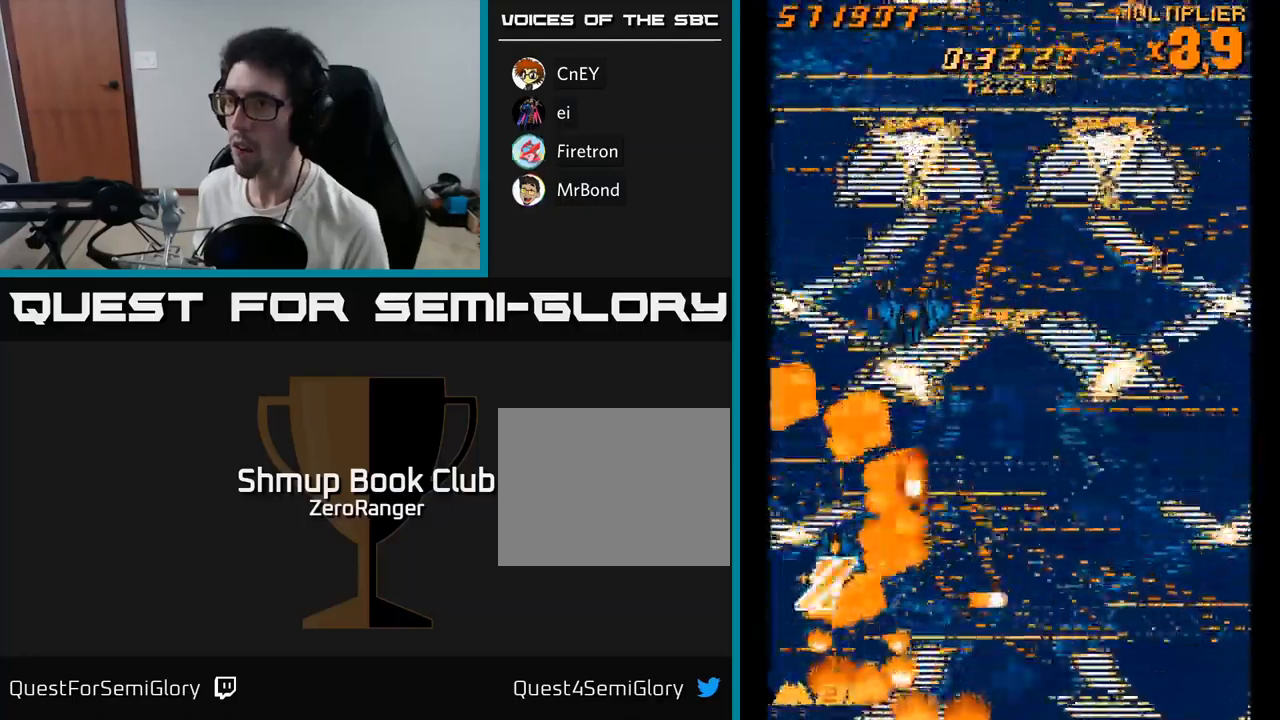
{"buttons": ["A", "DPAD_DOWN", "DPAD_RIGHT"], "right_stick": "center", "events": [[67, "DPAD_UP", "down"], [84, "A", "down"], [134, "DPAD_RIGHT", "down"], [184, "DPAD_UP", "up"], [250, "DPAD_UP", "down"], [300, "DPAD_UP", "up"], [334, "X", "up"], [350, "DPAD_DOWN", "down"], [350, "DPAD_RIGHT", "up"], [500, "DPAD_RIGHT", "down"]]}
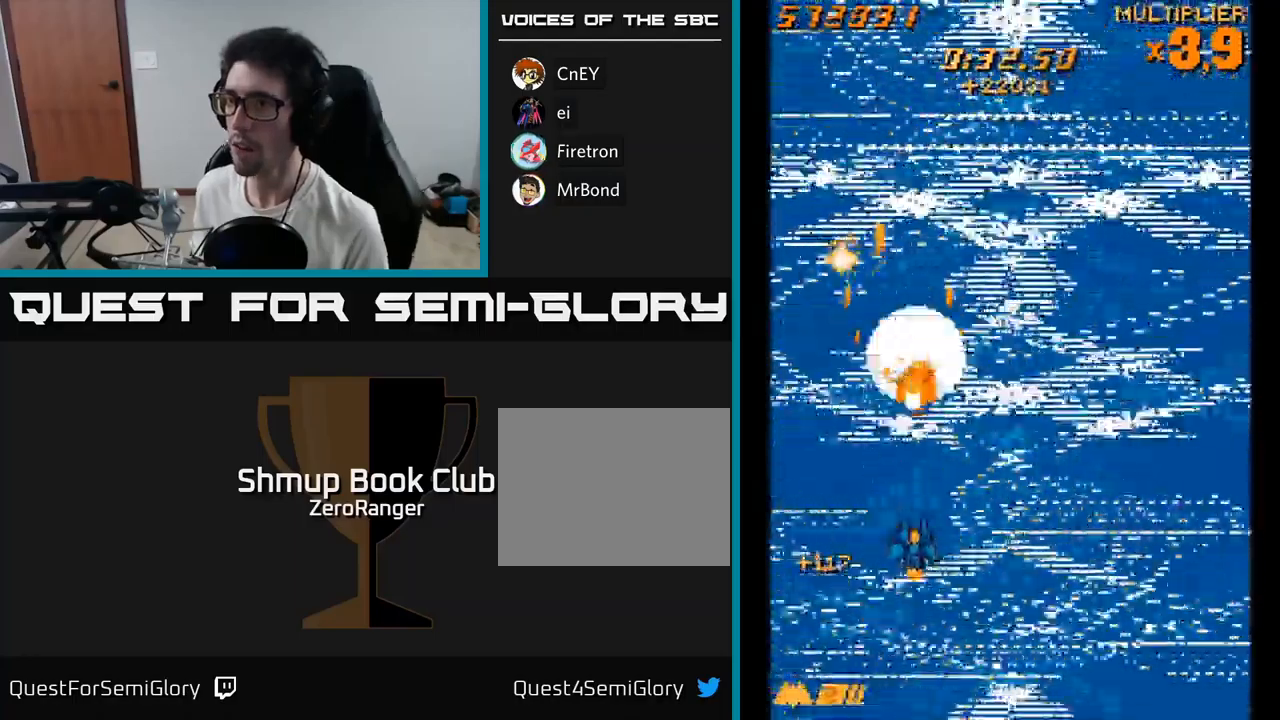
{"buttons": ["A", "DPAD_UP", "DPAD_LEFT"], "right_stick": "center", "events": [[250, "DPAD_DOWN", "up"], [284, "DPAD_UP", "down"], [317, "DPAD_RIGHT", "up"], [434, "DPAD_LEFT", "down"]]}
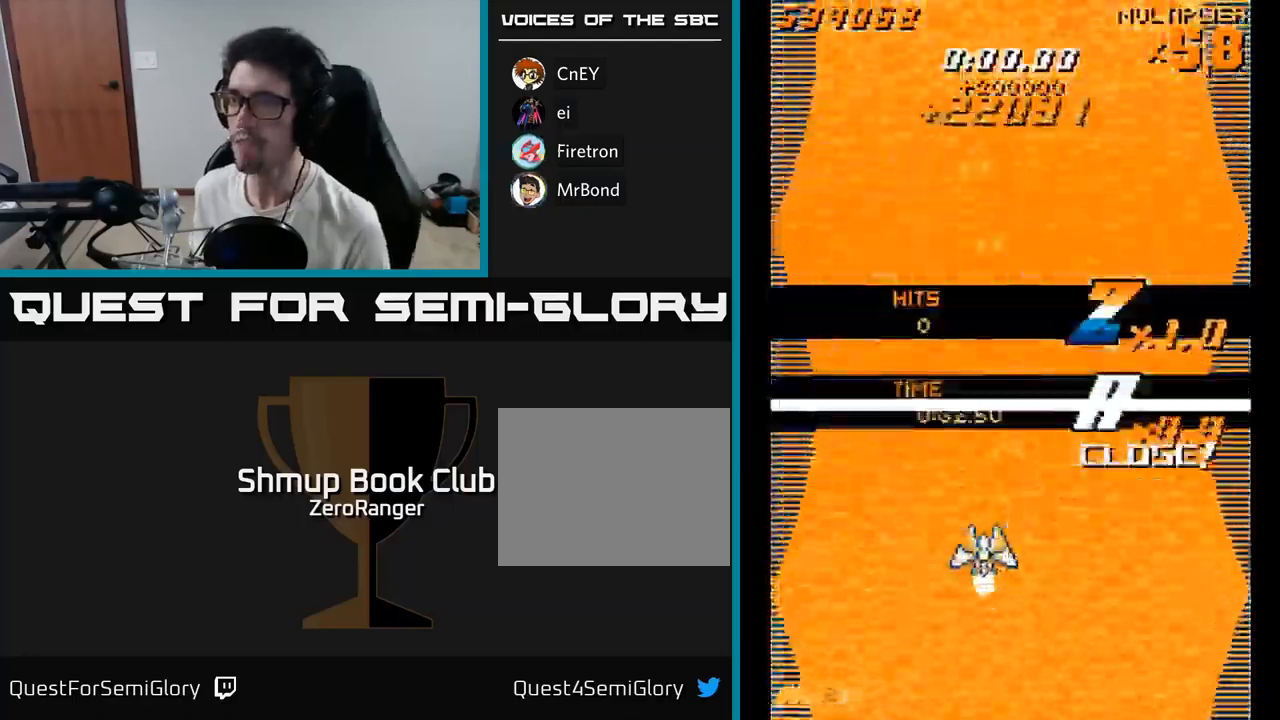
{"buttons": ["A"], "right_stick": "center", "events": [[84, "DPAD_LEFT", "up"], [100, "DPAD_RIGHT", "down"], [217, "DPAD_RIGHT", "up"], [234, "DPAD_UP", "up"], [300, "DPAD_DOWN", "down"], [467, "DPAD_DOWN", "up"]]}
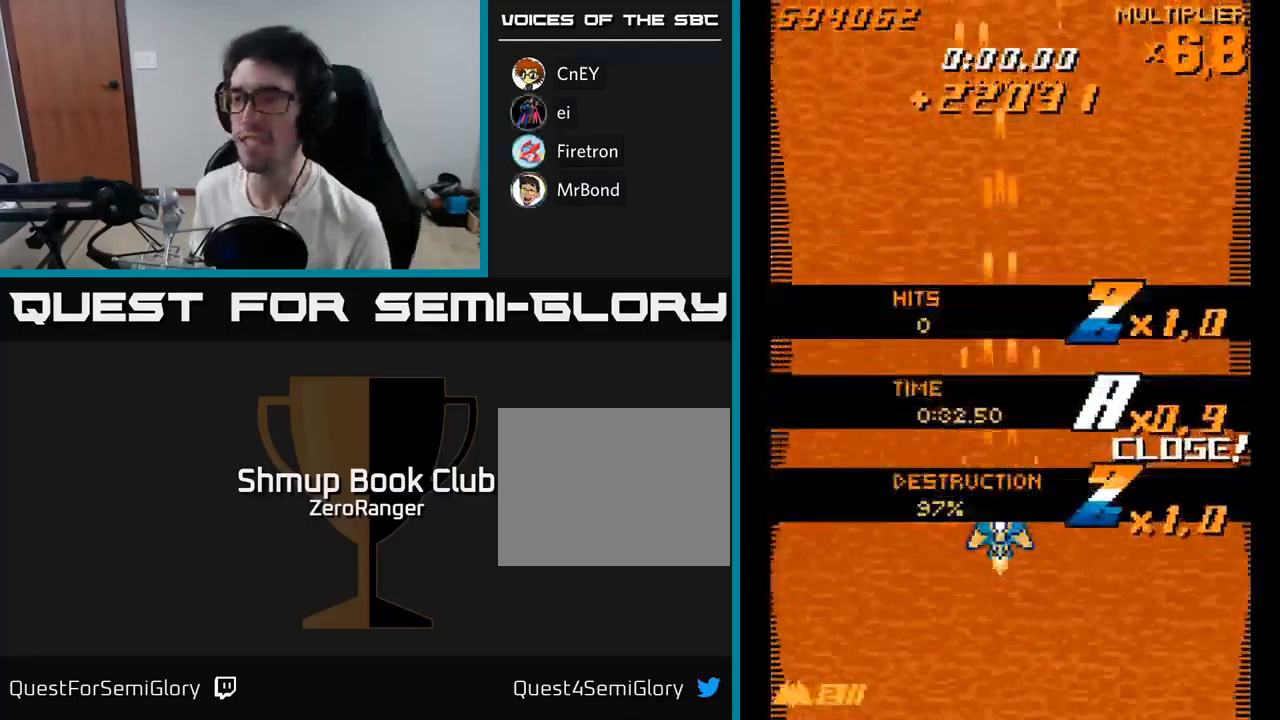
{"buttons": ["A"], "right_stick": "center", "events": []}
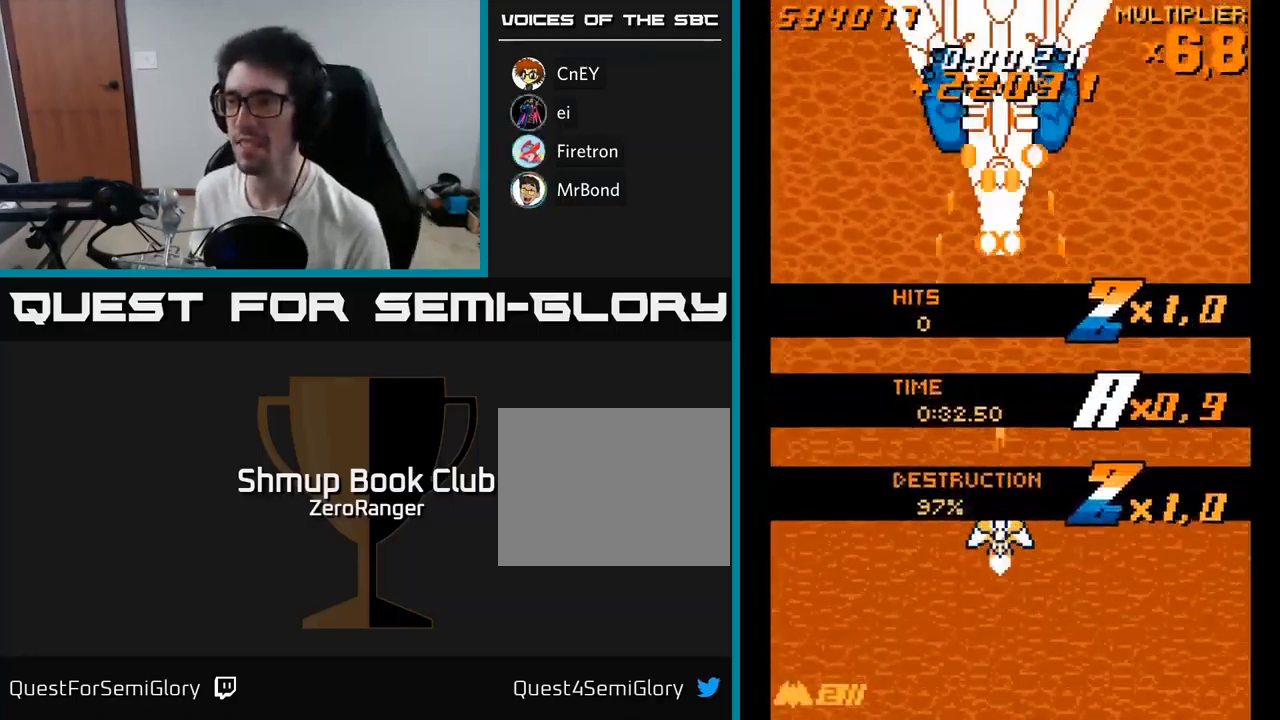
{"buttons": ["A", "DPAD_DOWN", "DPAD_RIGHT"], "right_stick": "center", "events": [[50, "DPAD_RIGHT", "down"], [284, "DPAD_RIGHT", "up"], [317, "DPAD_LEFT", "down"], [350, "DPAD_DOWN", "down"], [350, "DPAD_LEFT", "up"], [400, "DPAD_RIGHT", "down"]]}
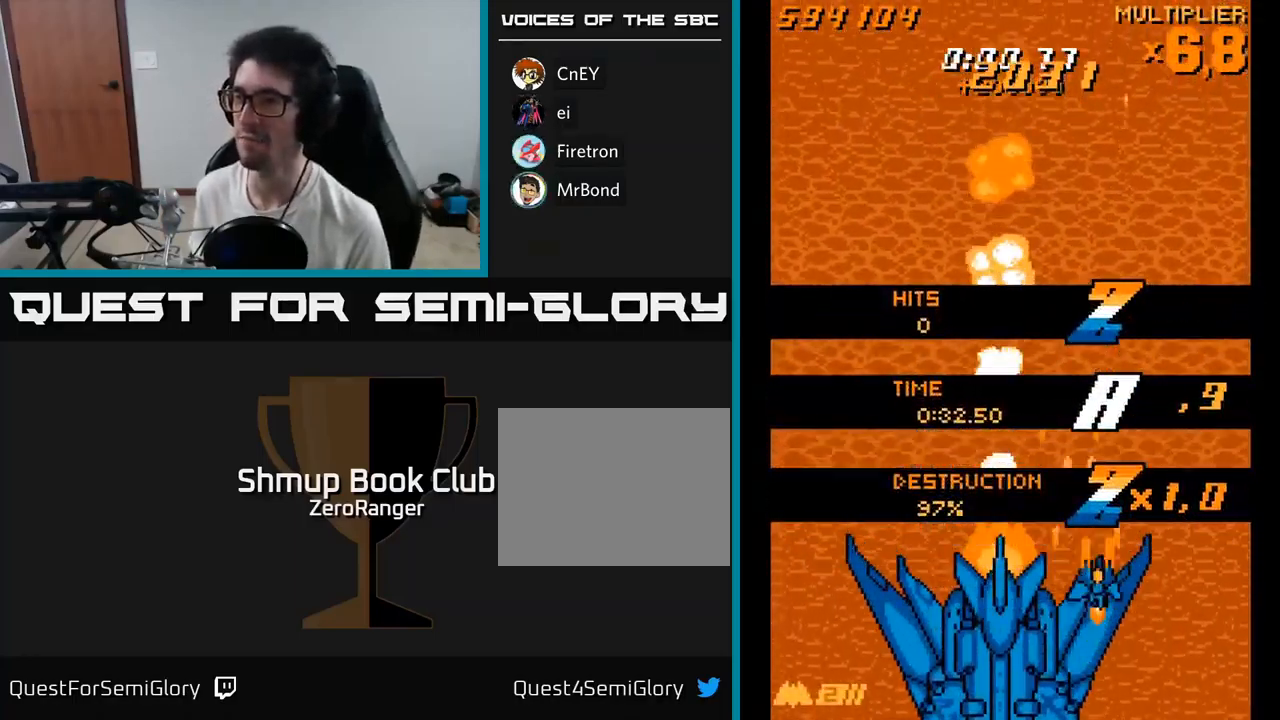
{"buttons": ["X"], "right_stick": "center", "events": [[34, "DPAD_RIGHT", "up"], [67, "DPAD_LEFT", "down"], [84, "DPAD_DOWN", "up"], [100, "X", "down"], [150, "A", "up"], [167, "DPAD_UP", "down"], [334, "DPAD_LEFT", "up"], [467, "DPAD_UP", "up"]]}
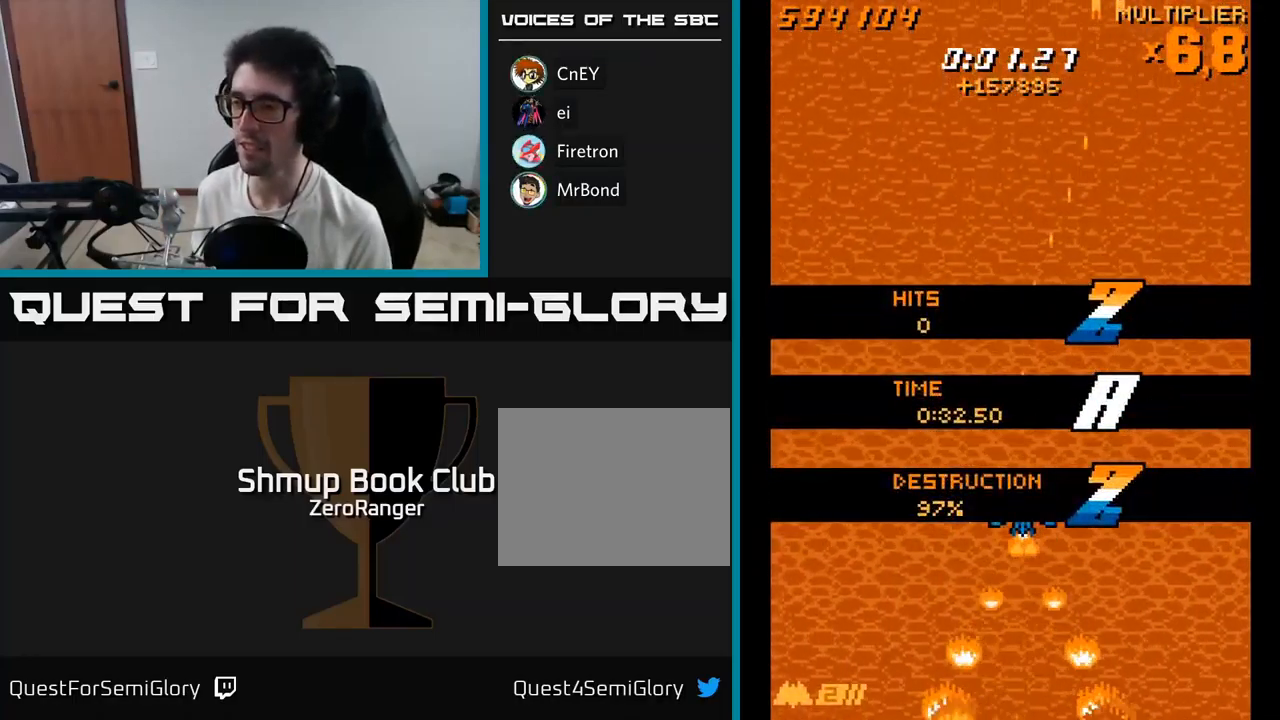
{"buttons": ["X", "DPAD_RIGHT"], "right_stick": "center", "events": [[467, "DPAD_DOWN", "down"], [484, "DPAD_RIGHT", "down"], [500, "DPAD_DOWN", "up"]]}
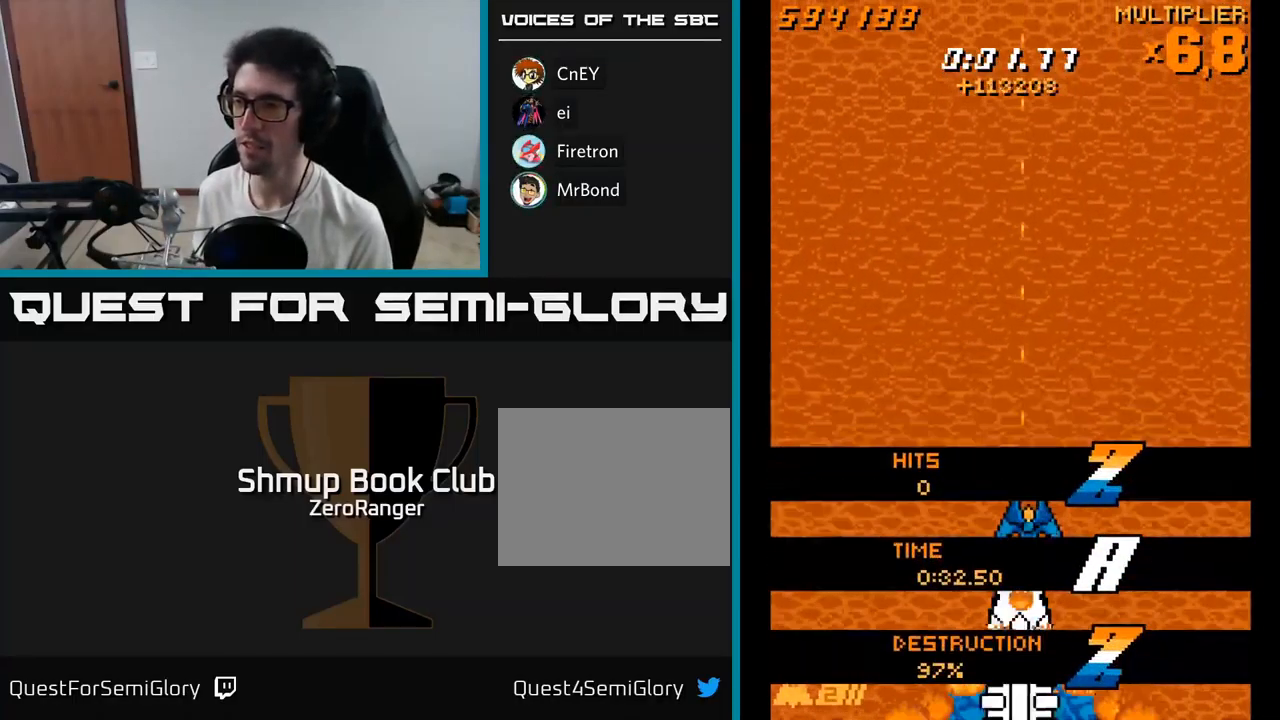
{"buttons": ["X"], "right_stick": "center", "events": [[134, "DPAD_RIGHT", "up"], [400, "DPAD_RIGHT", "down"], [500, "DPAD_RIGHT", "up"]]}
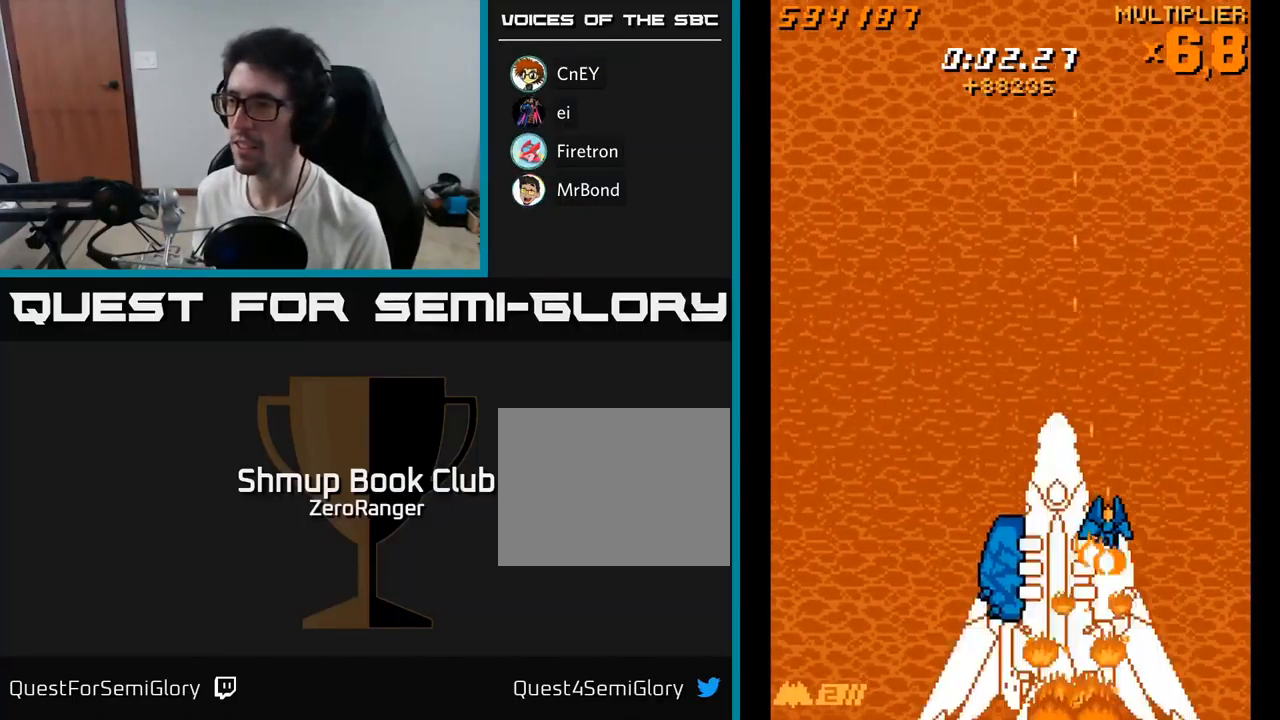
{"buttons": ["X"], "right_stick": "center", "events": [[117, "DPAD_RIGHT", "down"], [117, "DPAD_UP", "down"], [183, "DPAD_RIGHT", "up"], [200, "DPAD_RIGHT", "down"], [283, "DPAD_UP", "up"], [366, "DPAD_UP", "down"], [416, "DPAD_RIGHT", "up"], [483, "DPAD_UP", "up"]]}
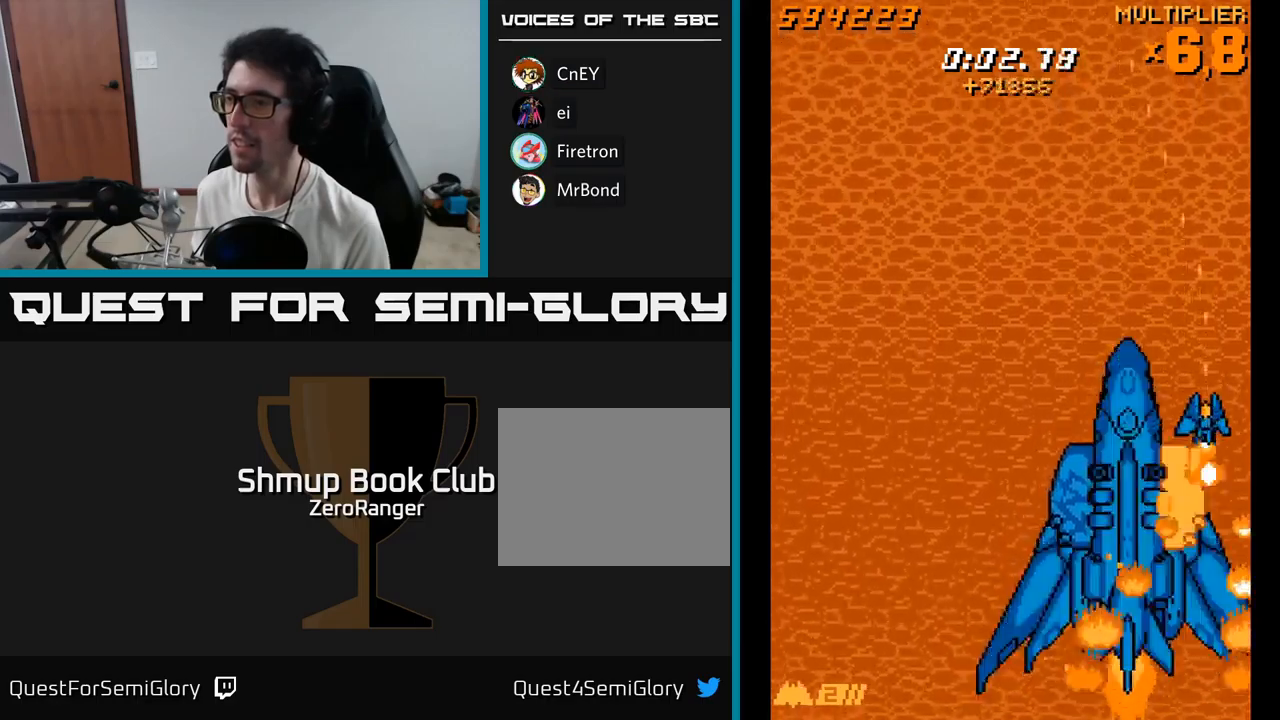
{"buttons": ["X", "DPAD_UP", "DPAD_LEFT"], "right_stick": "center", "events": [[417, "DPAD_LEFT", "down"], [417, "DPAD_UP", "down"]]}
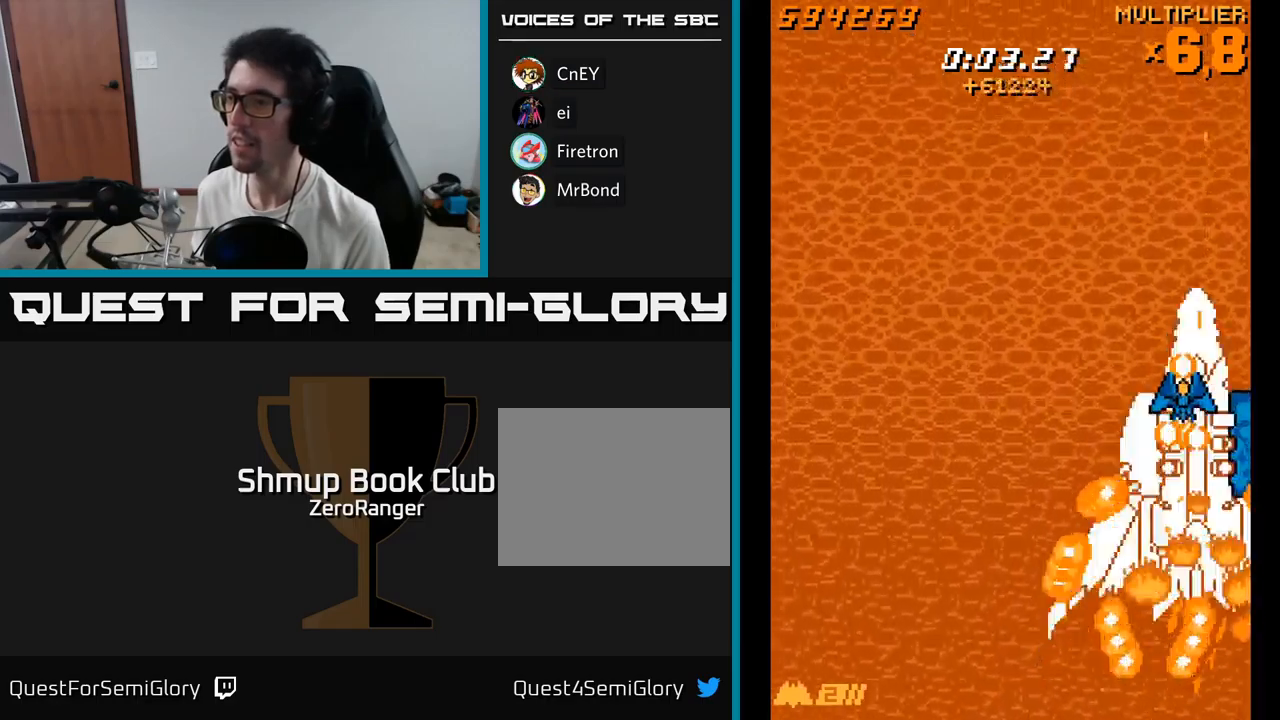
{"buttons": ["X"], "right_stick": "center", "events": [[134, "DPAD_LEFT", "up"], [217, "DPAD_UP", "up"], [350, "DPAD_UP", "down"], [384, "DPAD_LEFT", "down"], [484, "DPAD_UP", "up"], [500, "DPAD_LEFT", "up"]]}
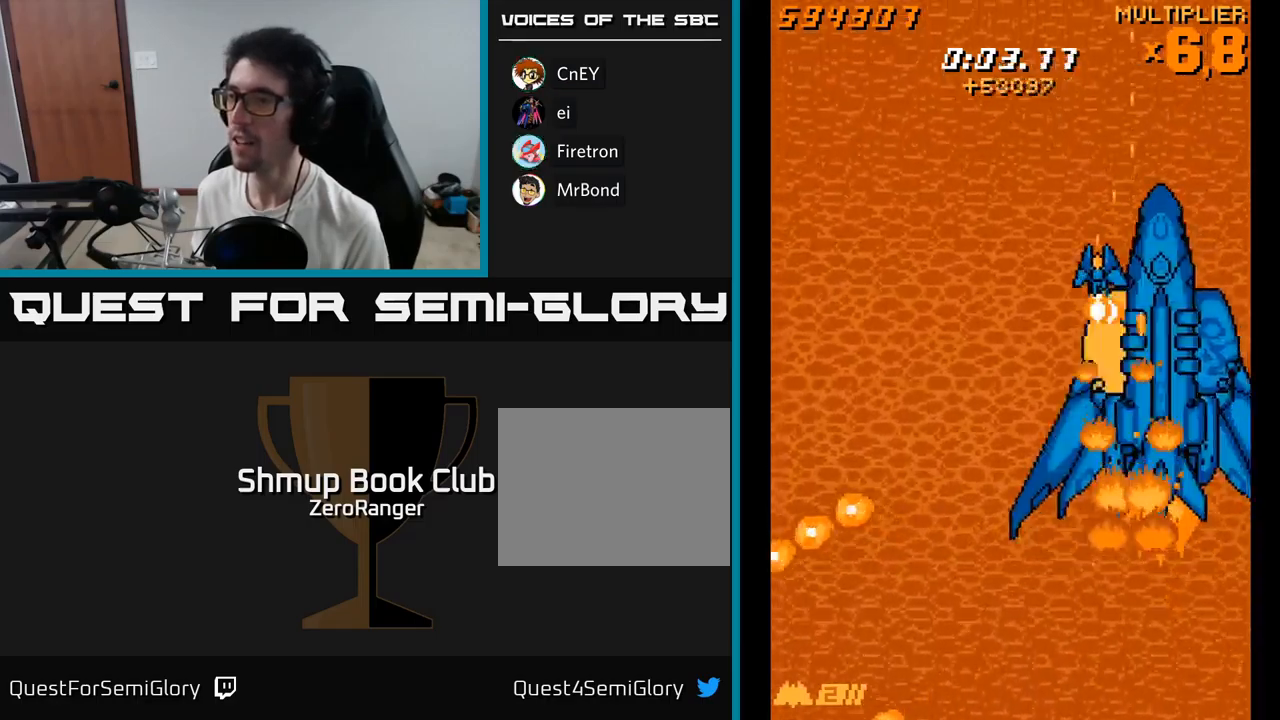
{"buttons": ["X", "DPAD_LEFT"], "right_stick": "center", "events": [[84, "DPAD_LEFT", "down"], [100, "DPAD_UP", "down"], [184, "DPAD_UP", "up"], [200, "DPAD_LEFT", "up"], [284, "DPAD_LEFT", "down"], [384, "DPAD_LEFT", "up"], [450, "DPAD_LEFT", "down"]]}
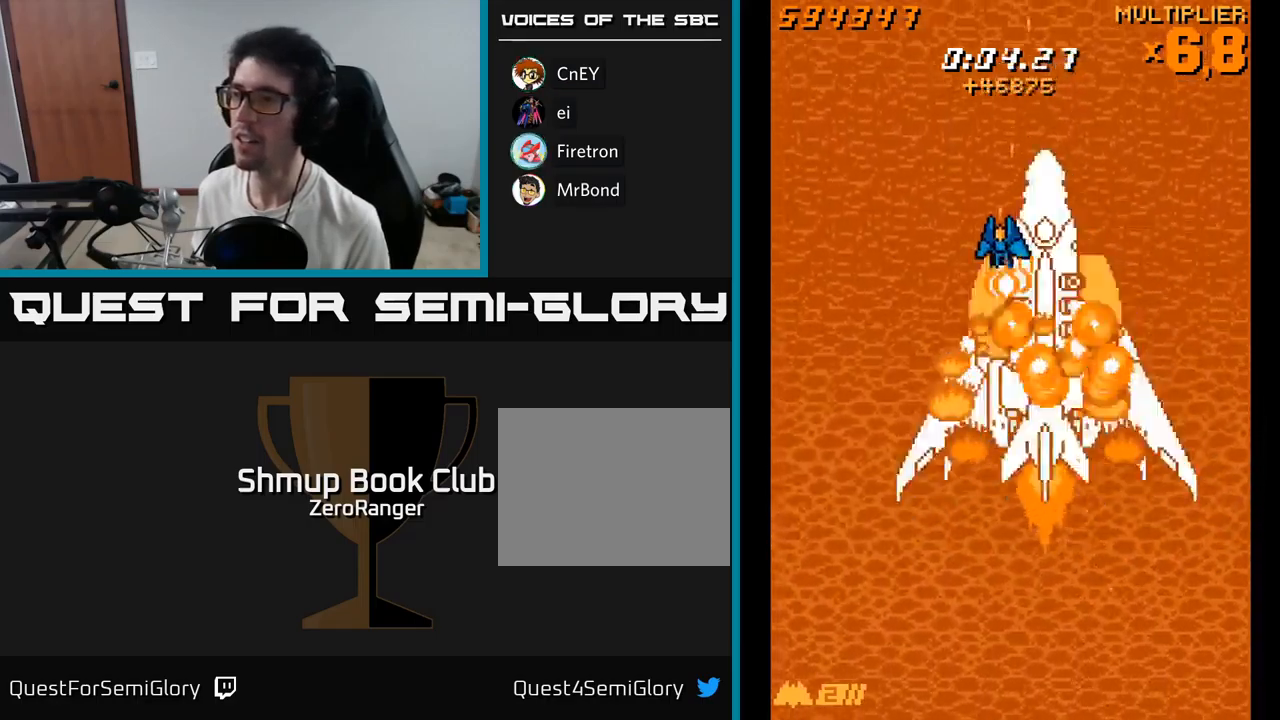
{"buttons": ["X", "DPAD_RIGHT"], "right_stick": "center", "events": [[67, "DPAD_LEFT", "up"], [167, "DPAD_UP", "down"], [334, "DPAD_LEFT", "down"], [350, "DPAD_UP", "up"], [434, "DPAD_LEFT", "up"], [500, "DPAD_RIGHT", "down"]]}
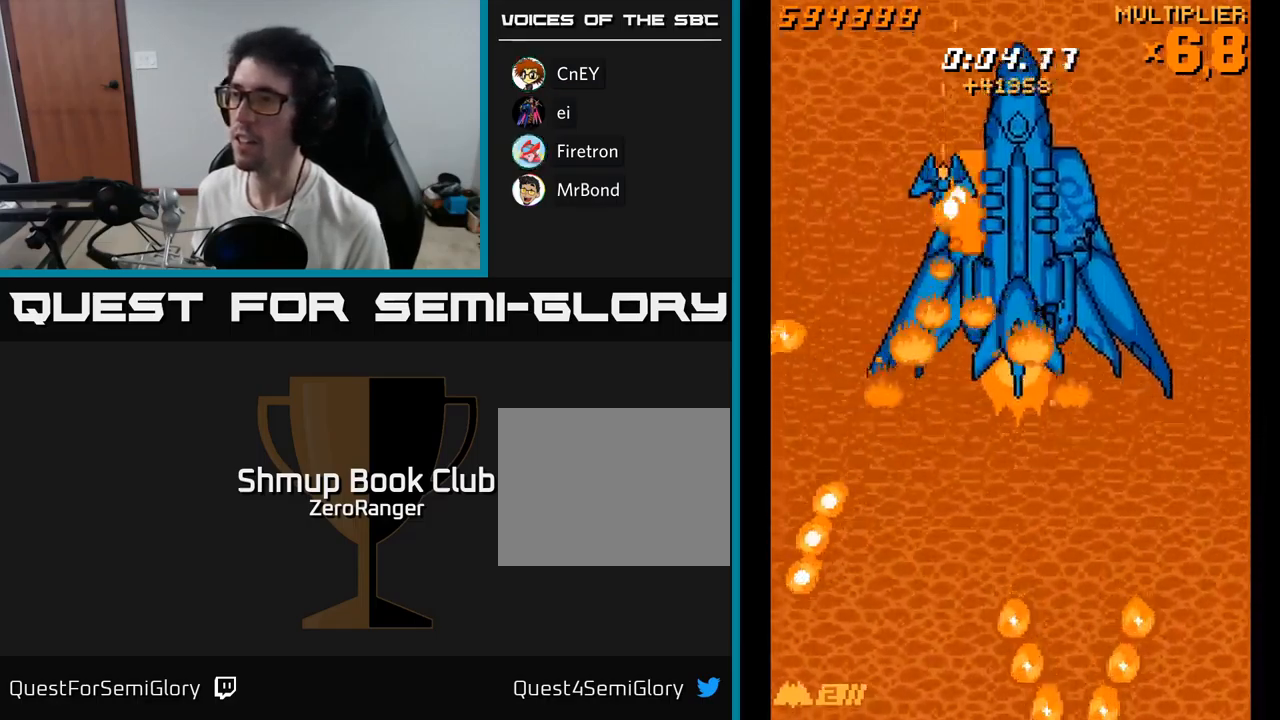
{"buttons": ["X", "DPAD_RIGHT"], "right_stick": "center", "events": [[17, "DPAD_UP", "down"], [67, "DPAD_RIGHT", "up"], [100, "DPAD_RIGHT", "down"], [150, "DPAD_UP", "up"], [384, "DPAD_UP", "down"], [484, "DPAD_UP", "up"]]}
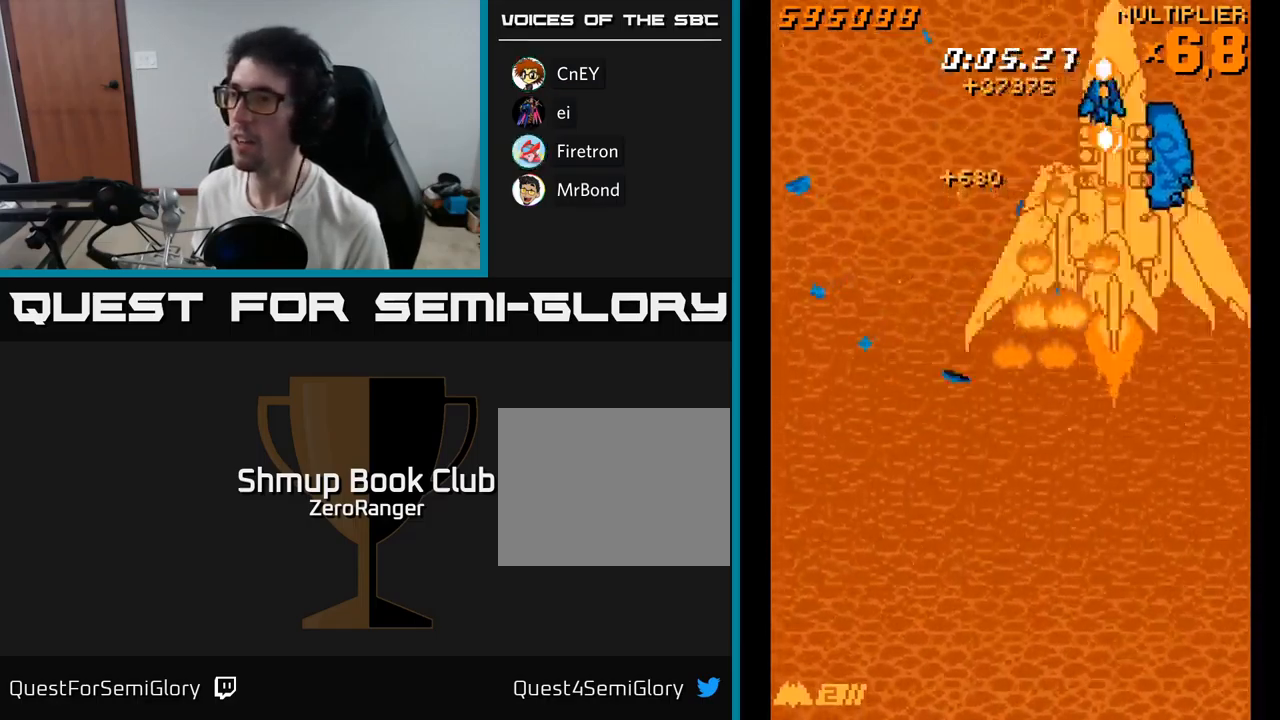
{"buttons": ["X", "DPAD_DOWN", "DPAD_RIGHT"], "right_stick": "center", "events": [[334, "DPAD_DOWN", "down"], [334, "DPAD_RIGHT", "up"], [467, "DPAD_RIGHT", "down"]]}
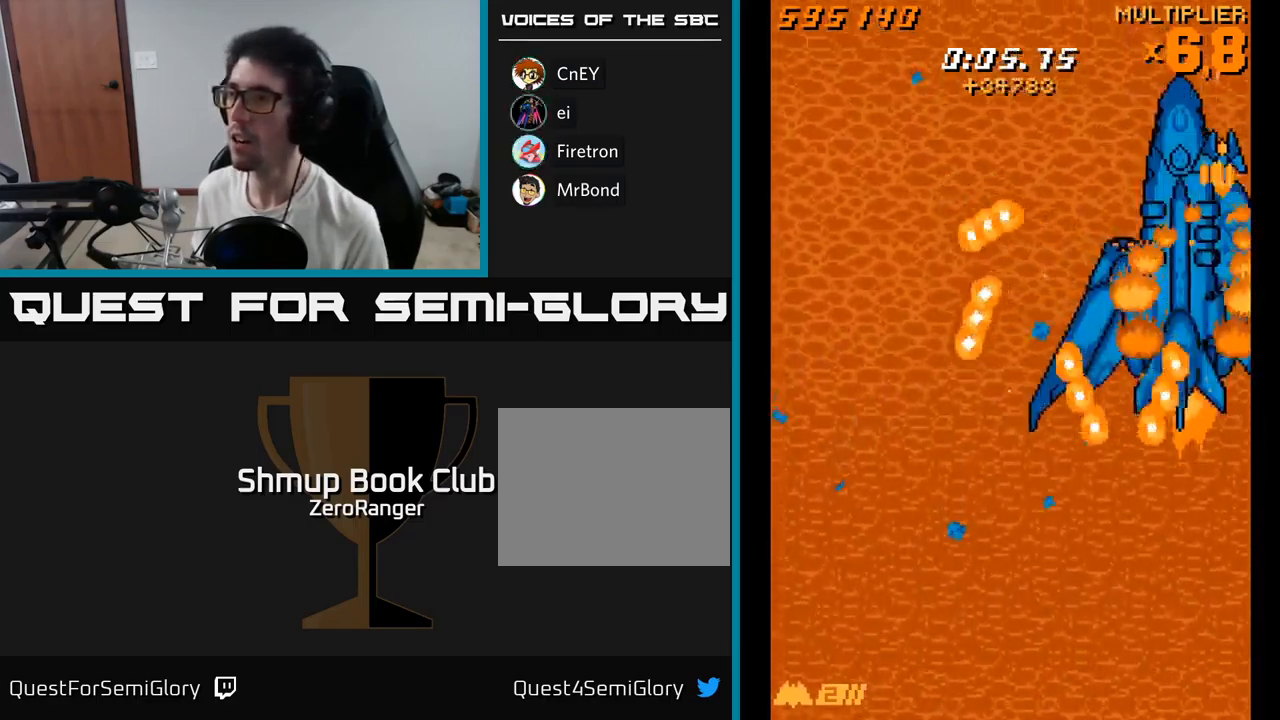
{"buttons": ["X", "DPAD_RIGHT"], "right_stick": "center", "events": [[17, "DPAD_RIGHT", "up"], [67, "DPAD_LEFT", "down"], [184, "DPAD_LEFT", "up"], [300, "DPAD_DOWN", "up"], [300, "DPAD_LEFT", "down"], [467, "DPAD_LEFT", "up"], [500, "DPAD_RIGHT", "down"]]}
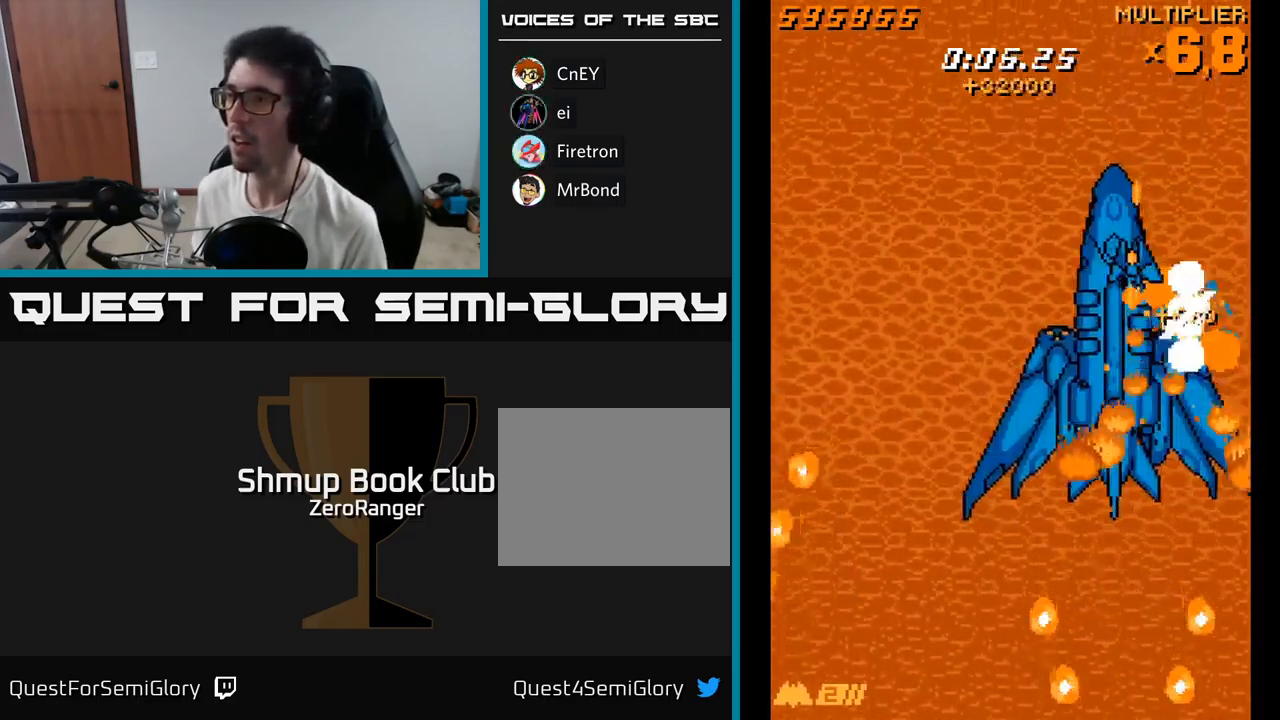
{"buttons": ["X"], "right_stick": "center", "events": [[84, "DPAD_RIGHT", "up"], [100, "DPAD_LEFT", "down"], [317, "DPAD_DOWN", "down"], [350, "DPAD_LEFT", "up"], [434, "DPAD_DOWN", "up"]]}
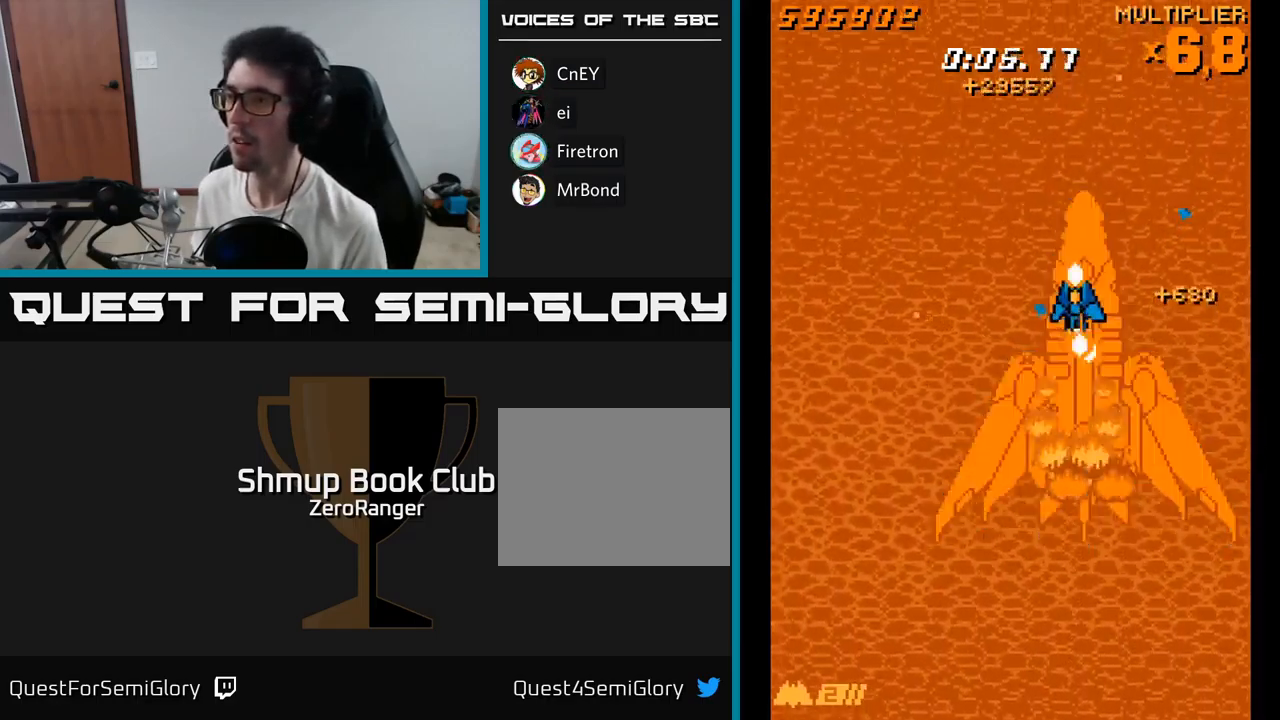
{"buttons": ["X"], "right_stick": "center", "events": [[134, "DPAD_UP", "down"], [217, "DPAD_UP", "up"]]}
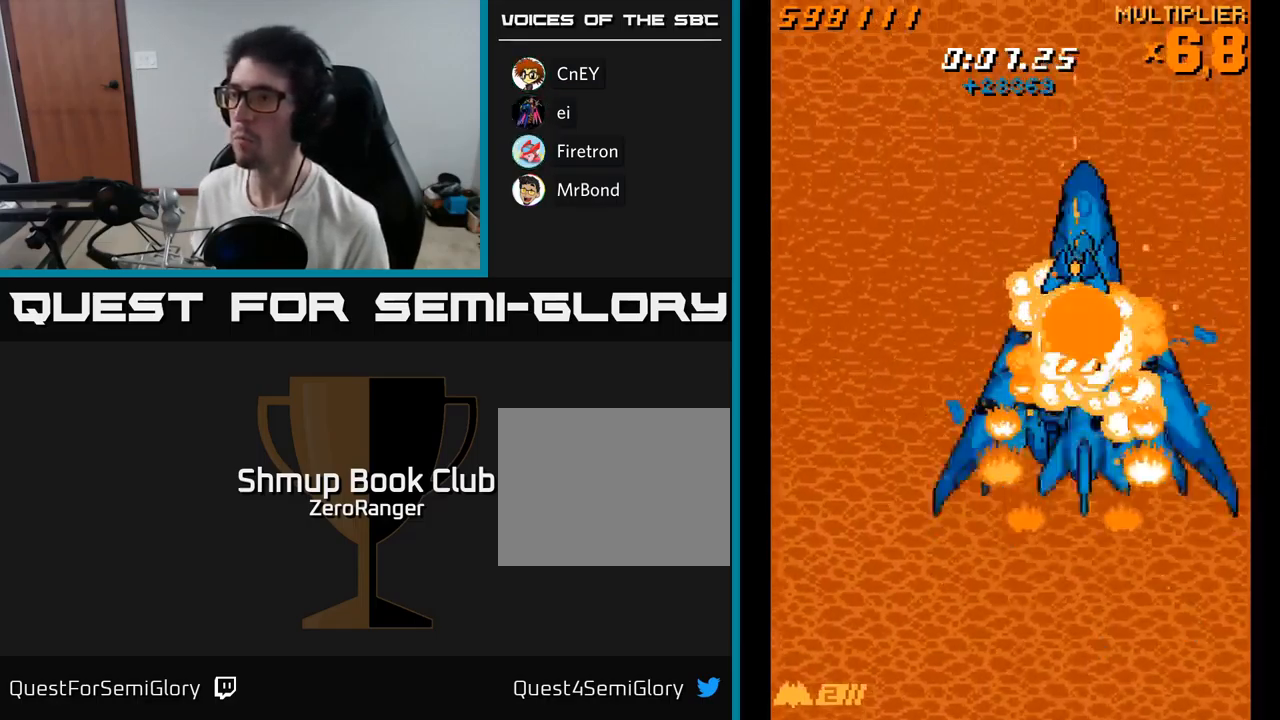
{"buttons": ["X", "DPAD_DOWN"], "right_stick": "center", "events": [[134, "DPAD_RIGHT", "down"], [217, "DPAD_RIGHT", "up"], [251, "DPAD_DOWN", "down"]]}
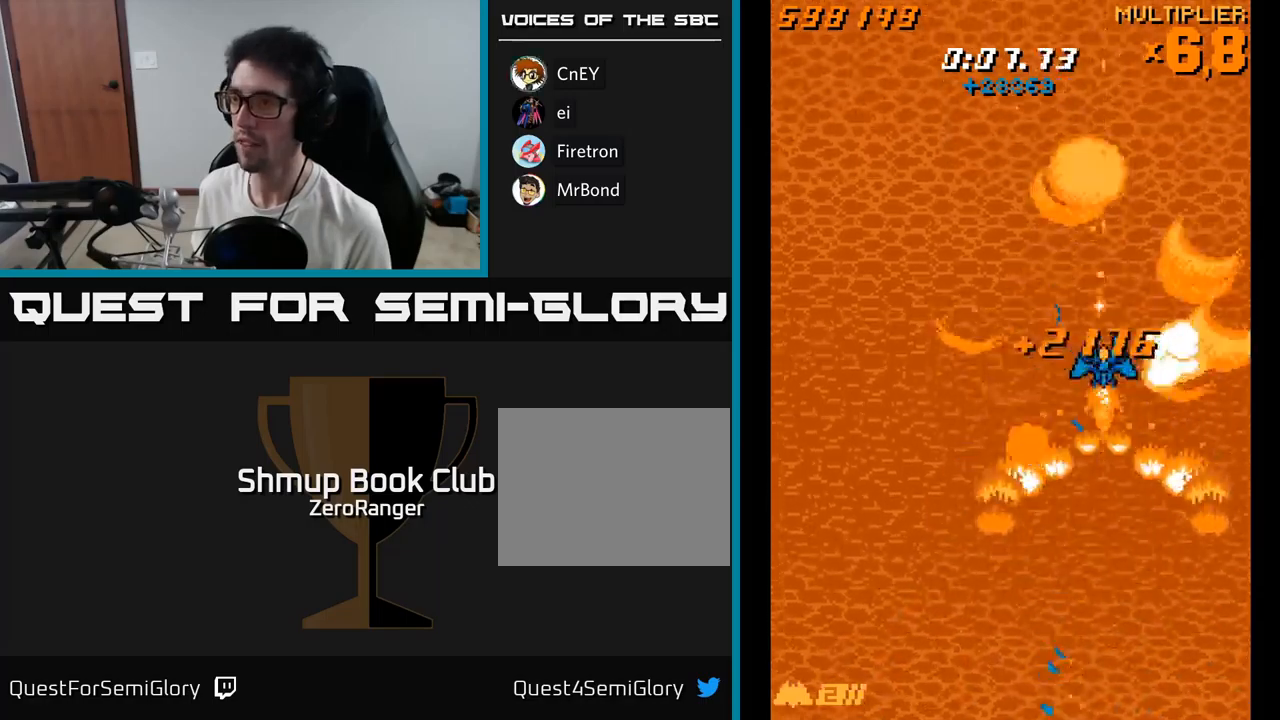
{"buttons": ["A", "DPAD_DOWN"], "right_stick": "center", "events": [[183, "DPAD_DOWN", "up"], [217, "DPAD_UP", "down"], [250, "DPAD_UP", "up"], [283, "DPAD_DOWN", "down"], [433, "A", "down"], [483, "X", "up"]]}
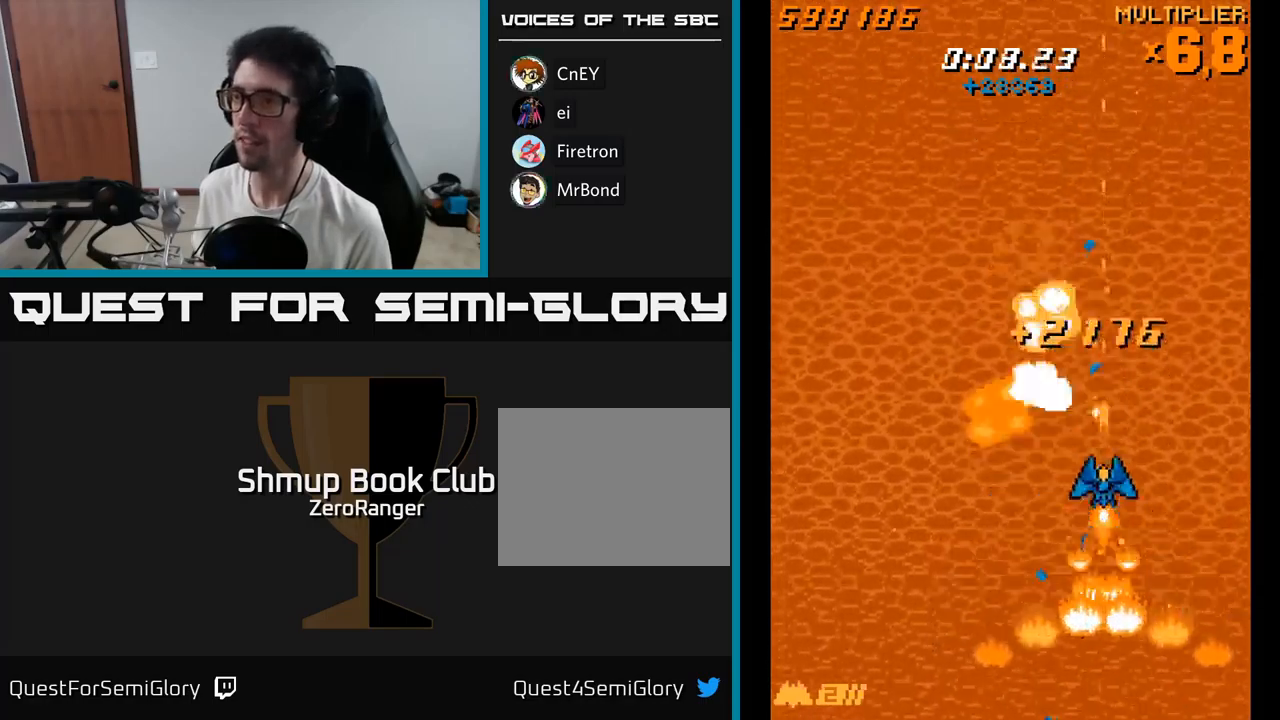
{"buttons": ["A"], "right_stick": "center", "events": [[33, "DPAD_LEFT", "down"], [400, "DPAD_LEFT", "up"], [467, "DPAD_DOWN", "up"]]}
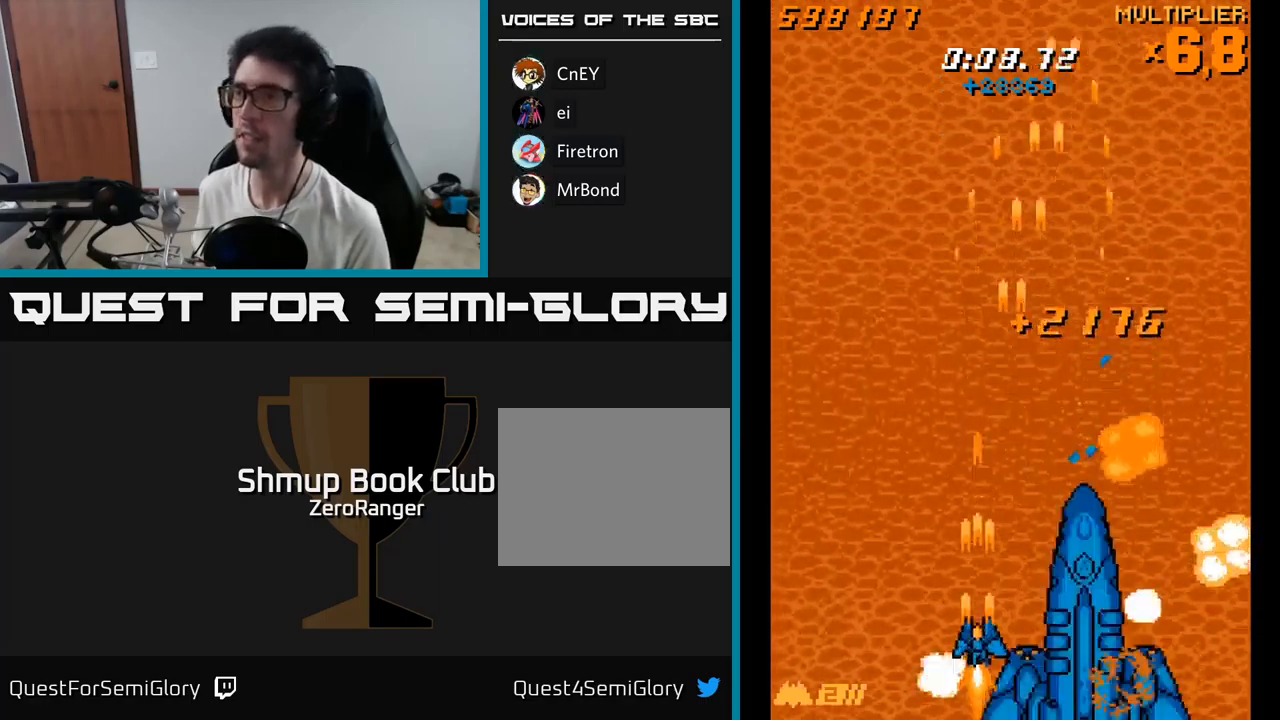
{"buttons": ["A"], "right_stick": "center", "events": [[33, "DPAD_UP", "down"], [217, "DPAD_RIGHT", "down"], [250, "DPAD_UP", "up"], [333, "DPAD_RIGHT", "up"], [350, "DPAD_UP", "down"], [383, "DPAD_LEFT", "down"], [450, "DPAD_UP", "up"], [500, "DPAD_LEFT", "up"]]}